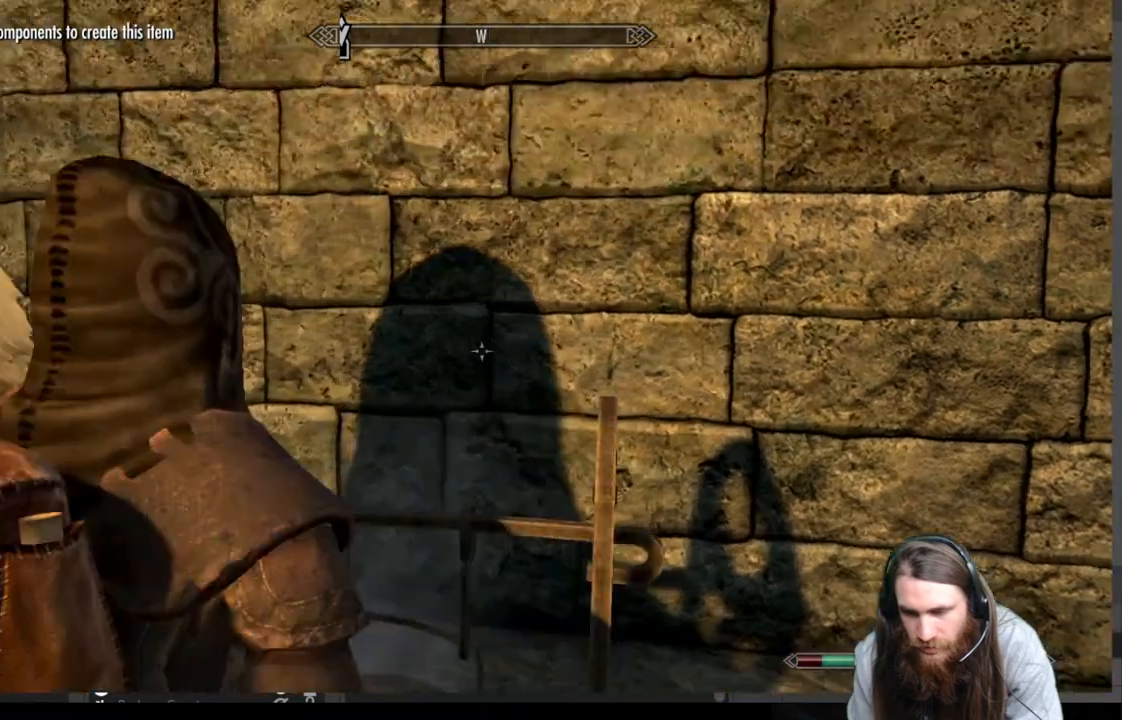
Gameplay with a controller (Xbox layout); each line is a JSON object with the inputs held at the frame after it. "events" lists button and stick changes between this image and that frame as [ms after this image, input, new state], when the widget could be followed in between.
{"buttons": [], "left_stick": "center", "right_stick": "center", "events": [[433, "right_stick", "center"]]}
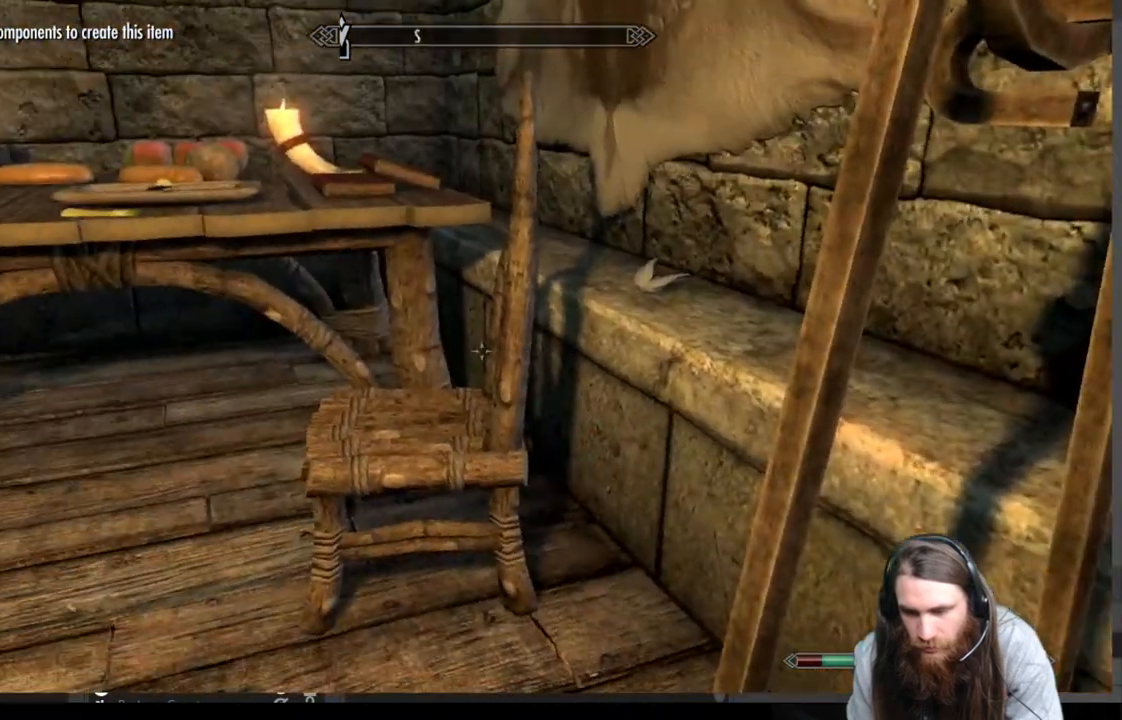
{"buttons": [], "left_stick": "up-left", "right_stick": "center", "events": [[167, "left_stick", "up-left"]]}
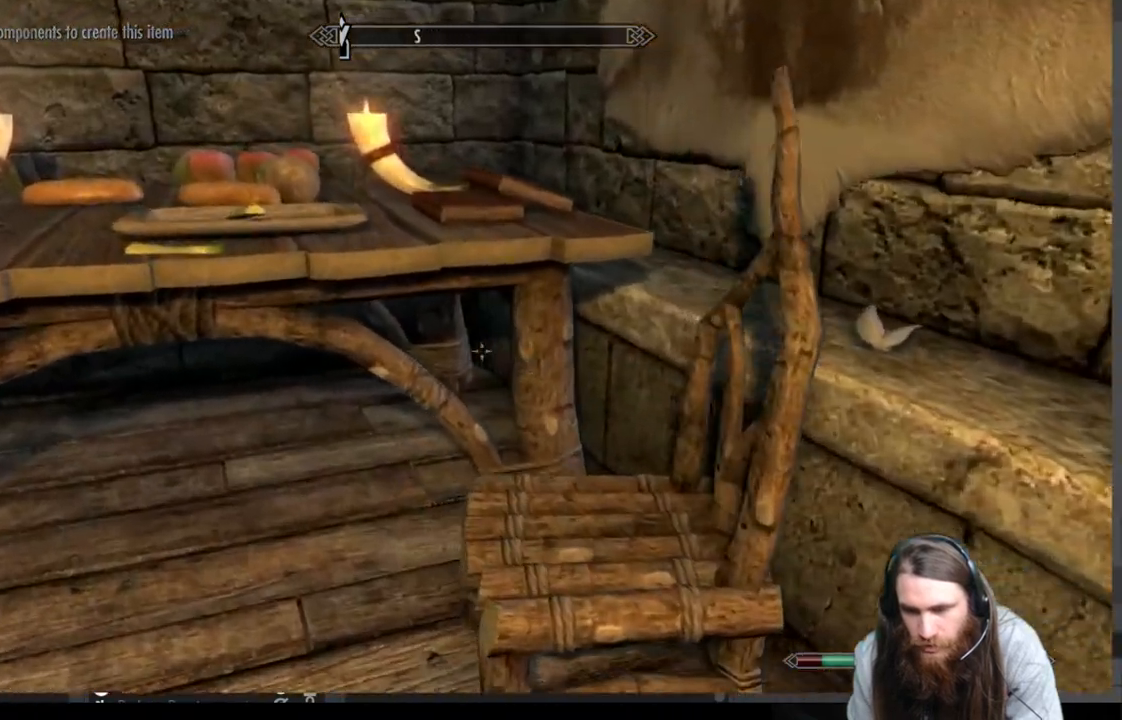
{"buttons": [], "left_stick": "center", "right_stick": "center", "events": [[333, "left_stick", "center"]]}
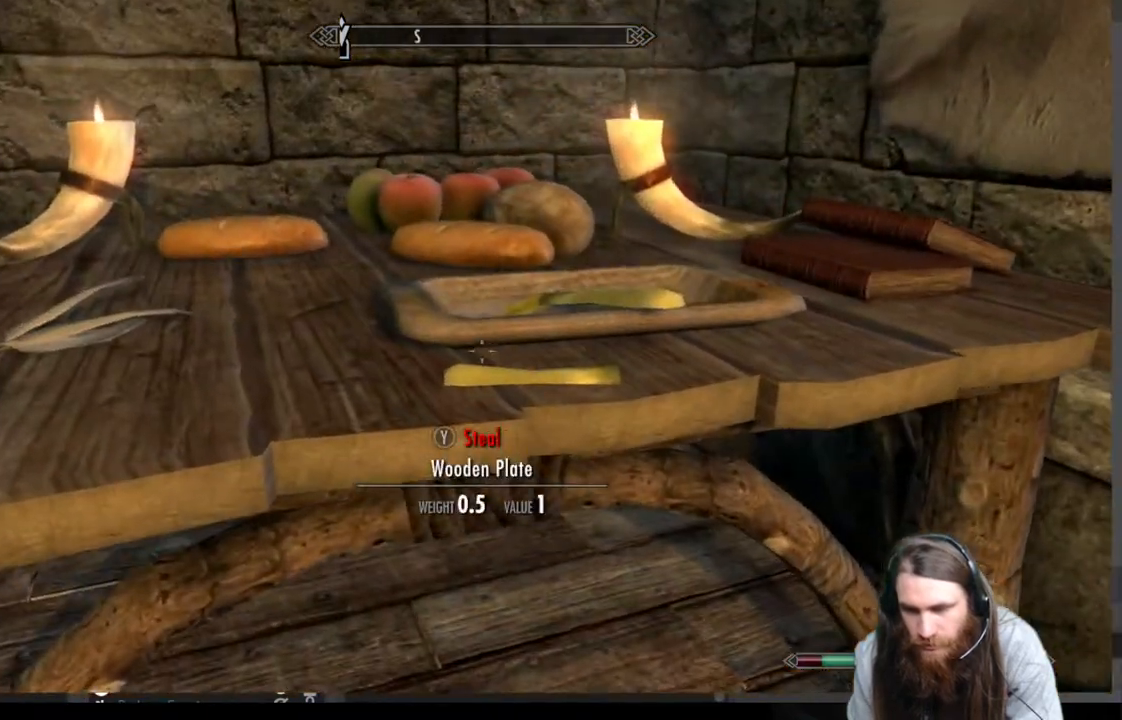
{"buttons": [], "left_stick": "center", "right_stick": "center", "events": [[233, "left_stick", "down-left"], [417, "left_stick", "center"]]}
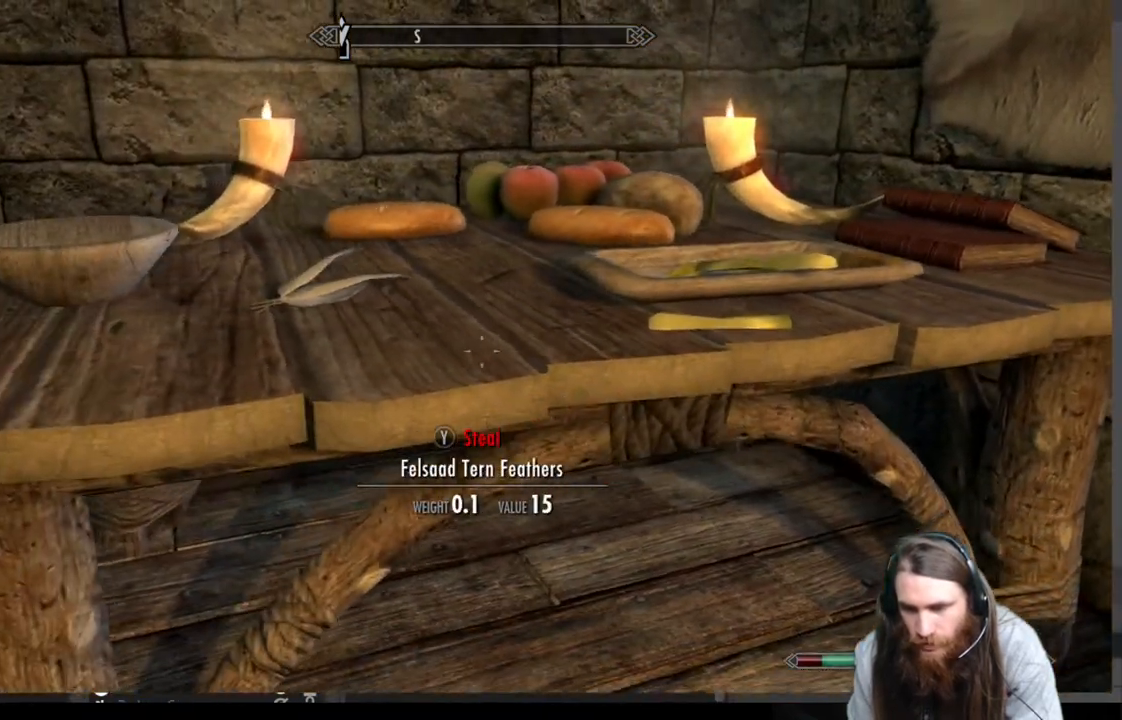
{"buttons": [], "left_stick": "center", "right_stick": "center", "events": [[100, "L3", "down"], [250, "L3", "up"]]}
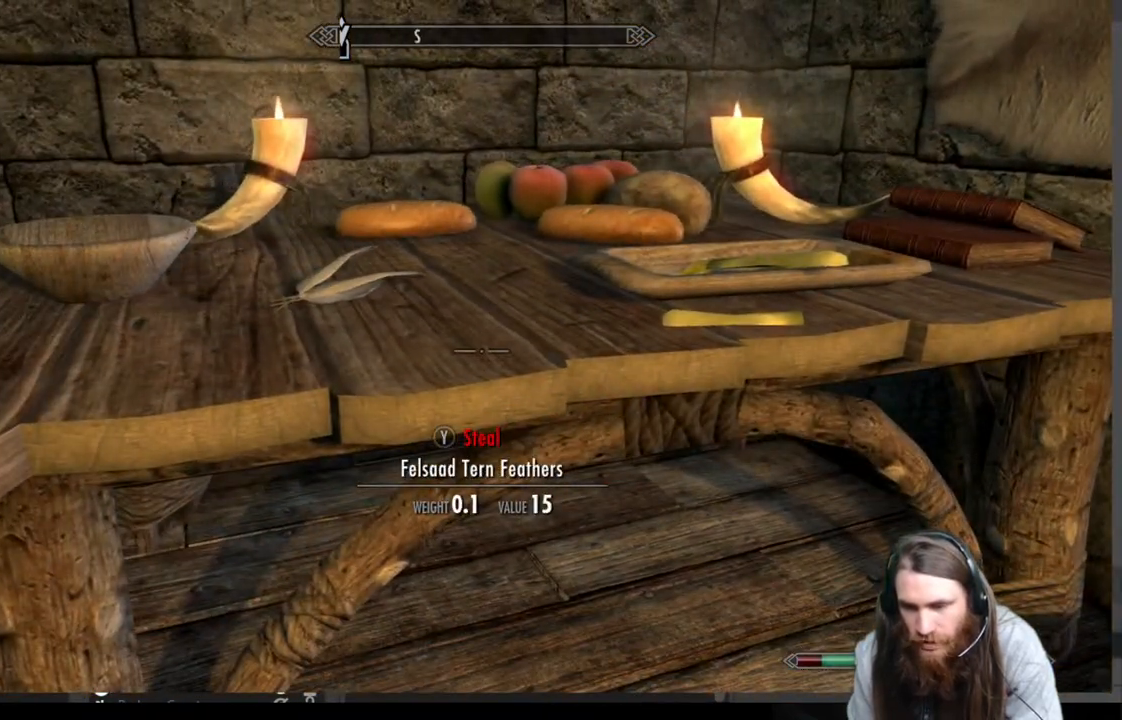
{"buttons": [], "left_stick": "center", "right_stick": "center", "events": [[167, "left_stick", "left"], [317, "left_stick", "center"]]}
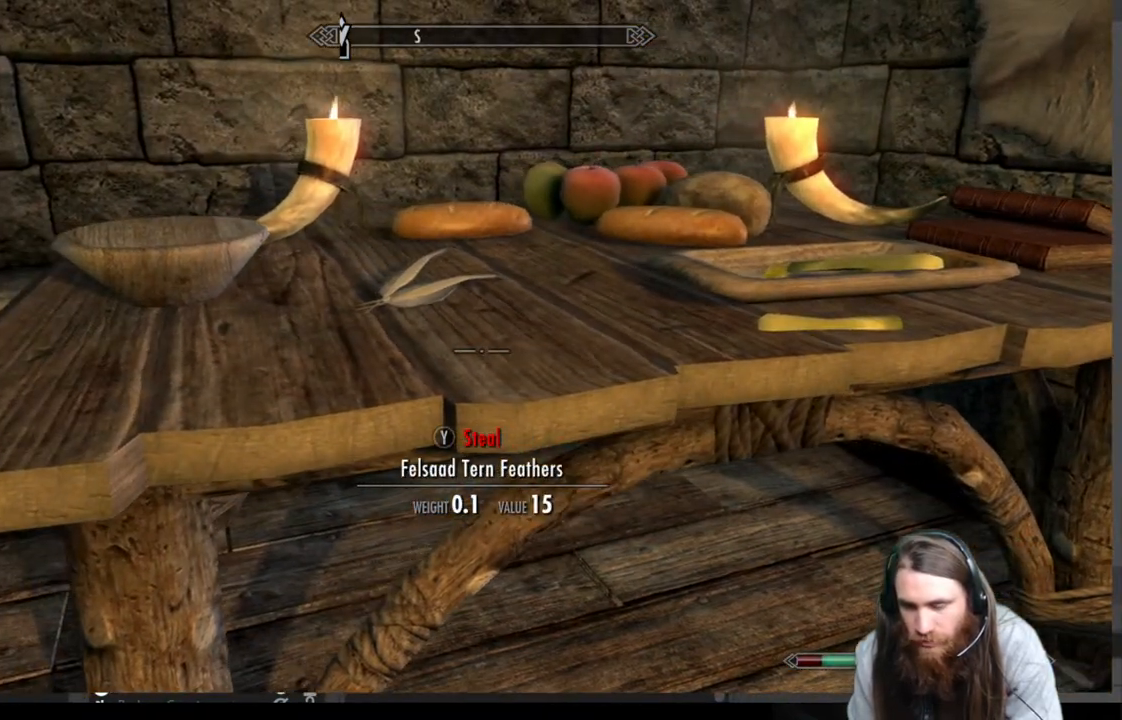
{"buttons": [], "left_stick": "center", "right_stick": "center", "events": [[17, "right_stick", "up"], [183, "right_stick", "center"], [417, "right_stick", "down"], [500, "right_stick", "center"]]}
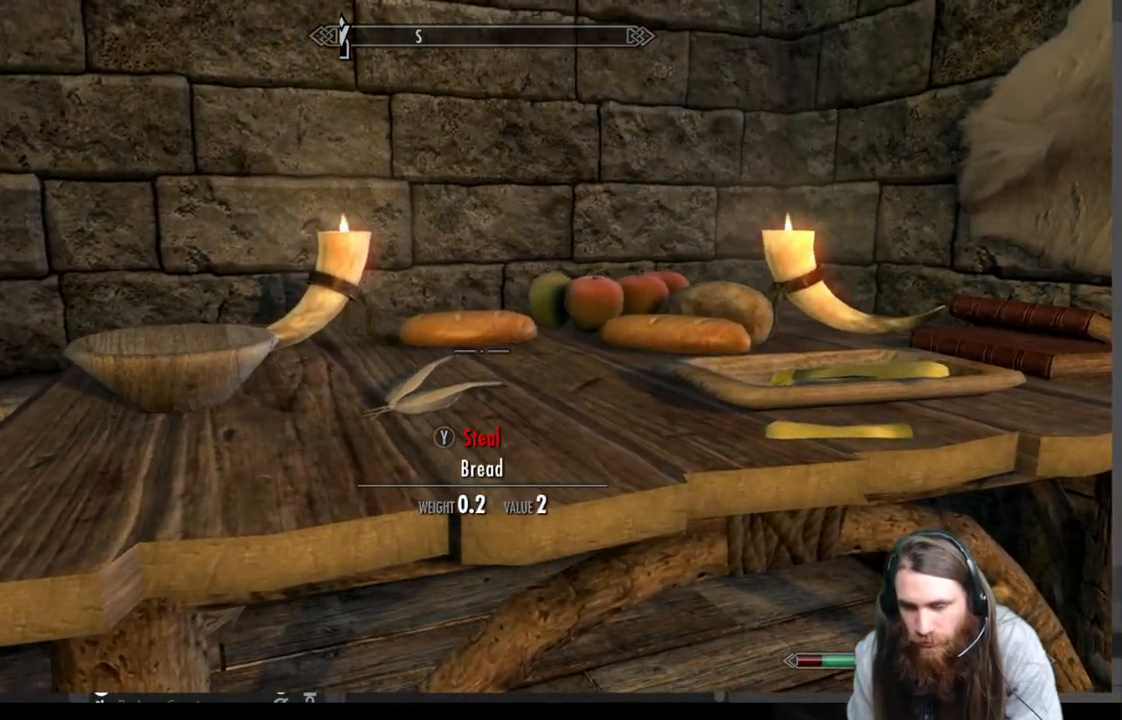
{"buttons": [], "left_stick": "center", "right_stick": "center", "events": []}
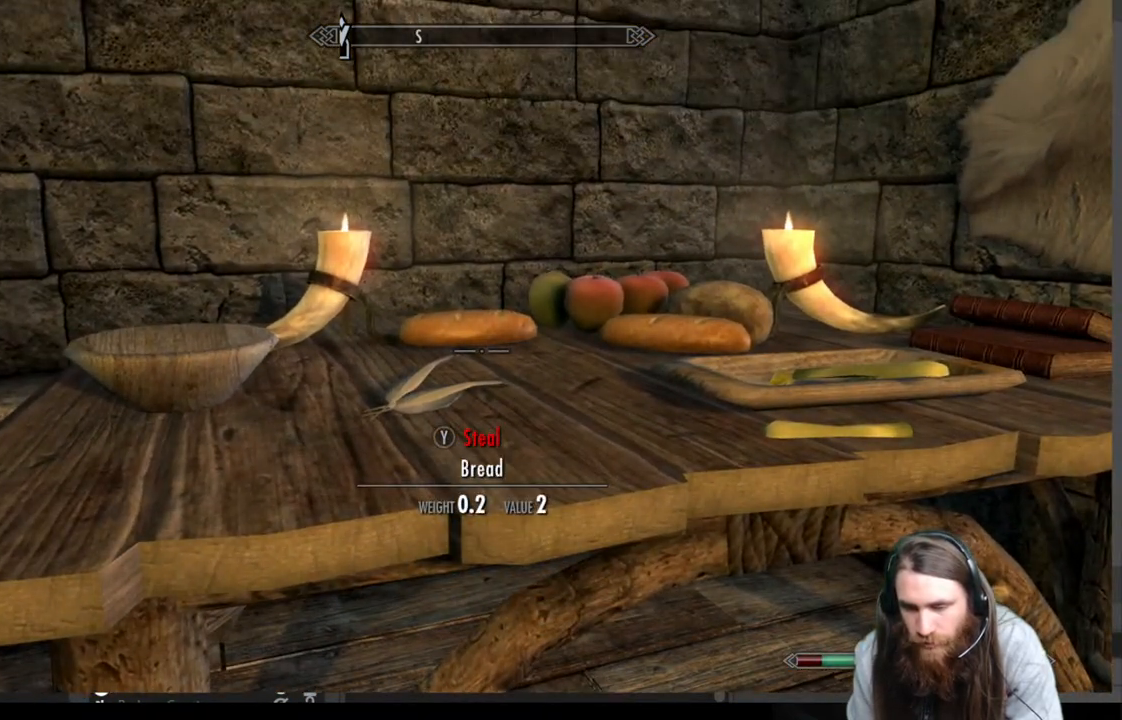
{"buttons": [], "left_stick": "center", "right_stick": "center", "events": [[300, "Y", "down"], [417, "Y", "up"]]}
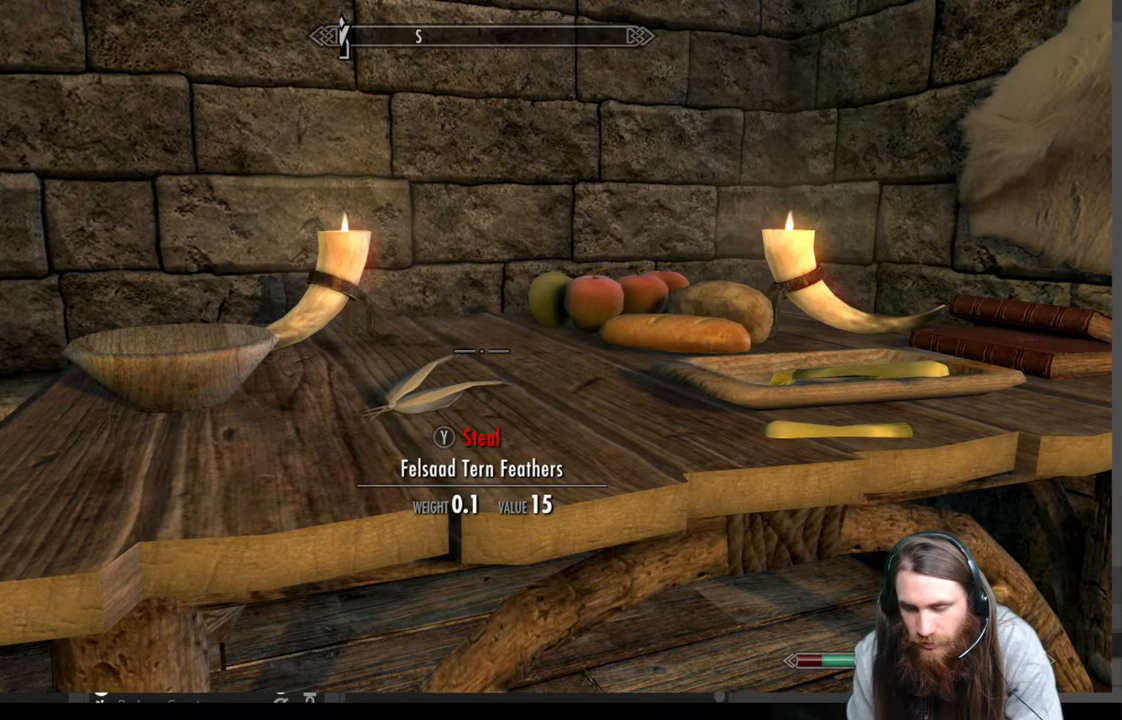
{"buttons": [], "left_stick": "center", "right_stick": "down", "events": [[200, "right_stick", "down"], [267, "left_stick", "down-left"], [500, "left_stick", "center"]]}
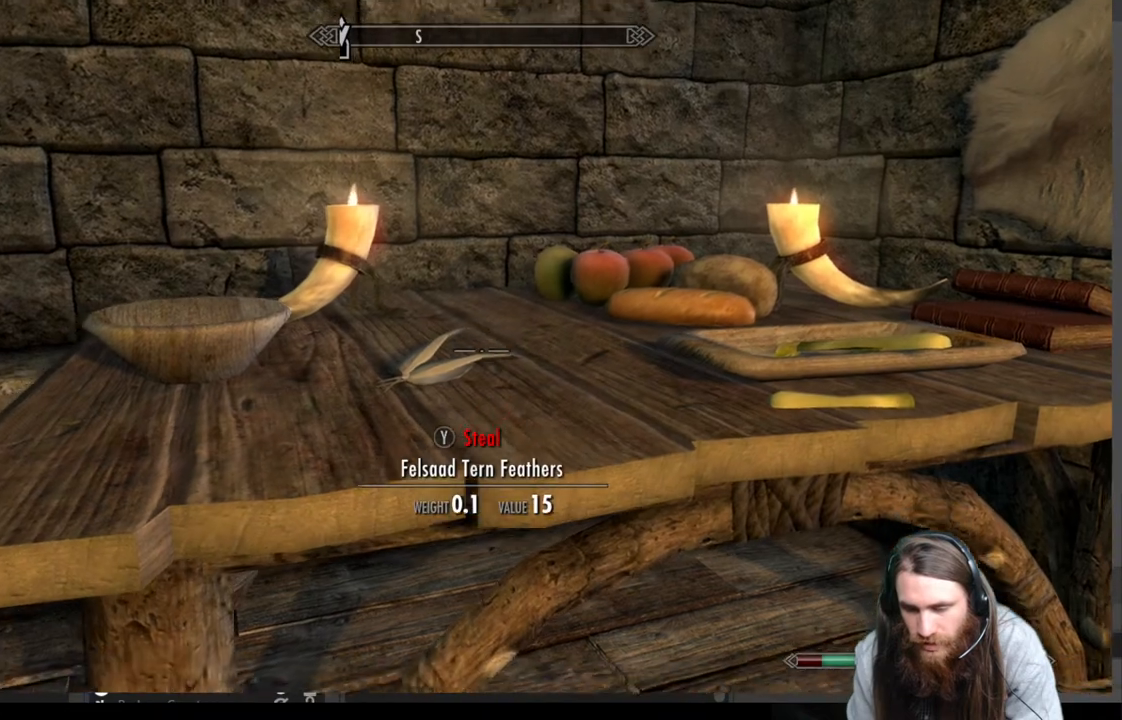
{"buttons": [], "left_stick": "center", "right_stick": "center", "events": [[33, "right_stick", "center"], [300, "Y", "down"], [450, "Y", "up"]]}
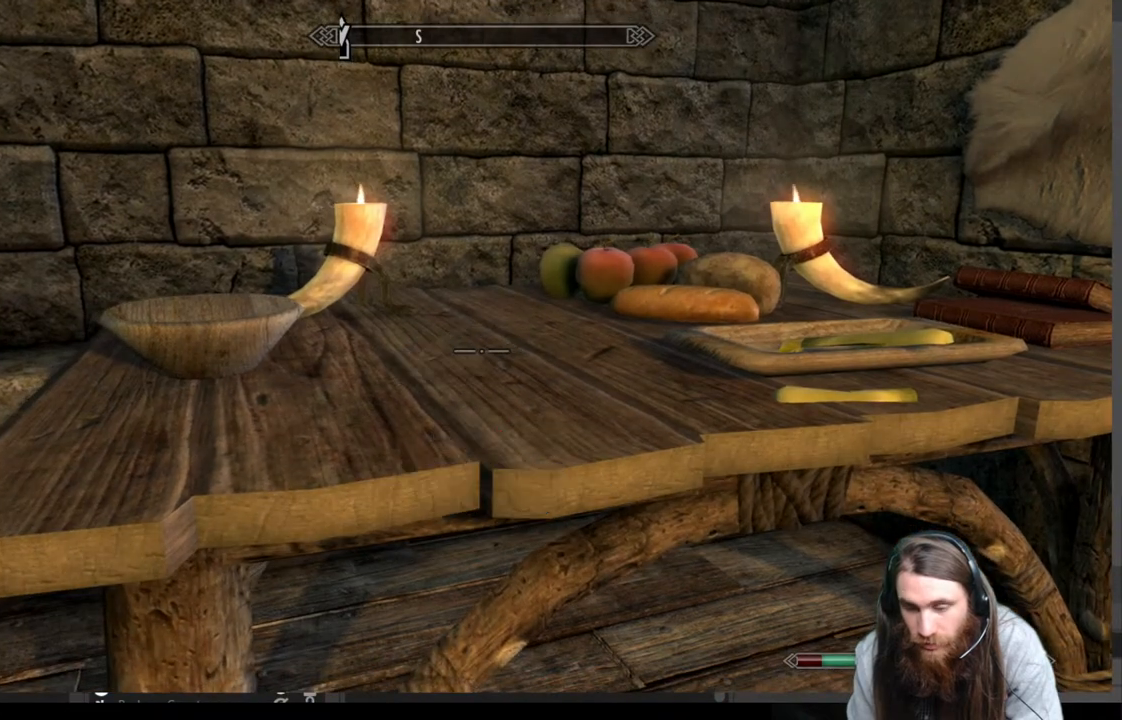
{"buttons": [], "left_stick": "center", "right_stick": "center", "events": [[117, "left_stick", "right"], [200, "left_stick", "up-right"], [350, "left_stick", "center"]]}
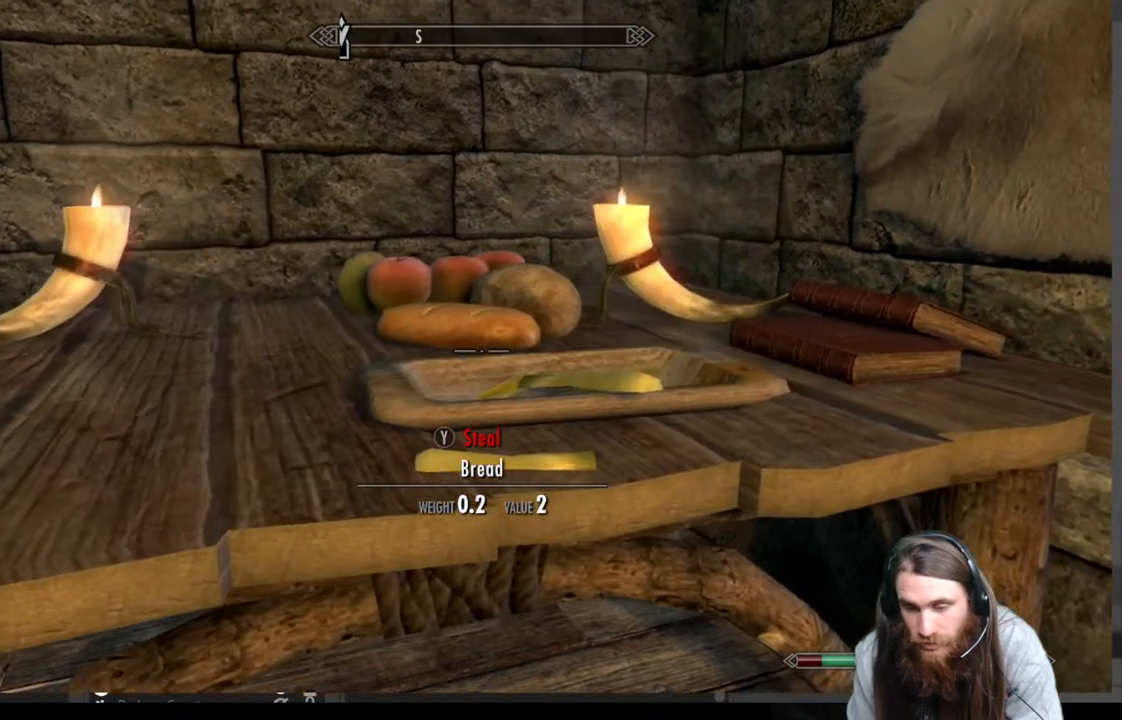
{"buttons": [], "left_stick": "center", "right_stick": "up", "events": [[417, "right_stick", "up"]]}
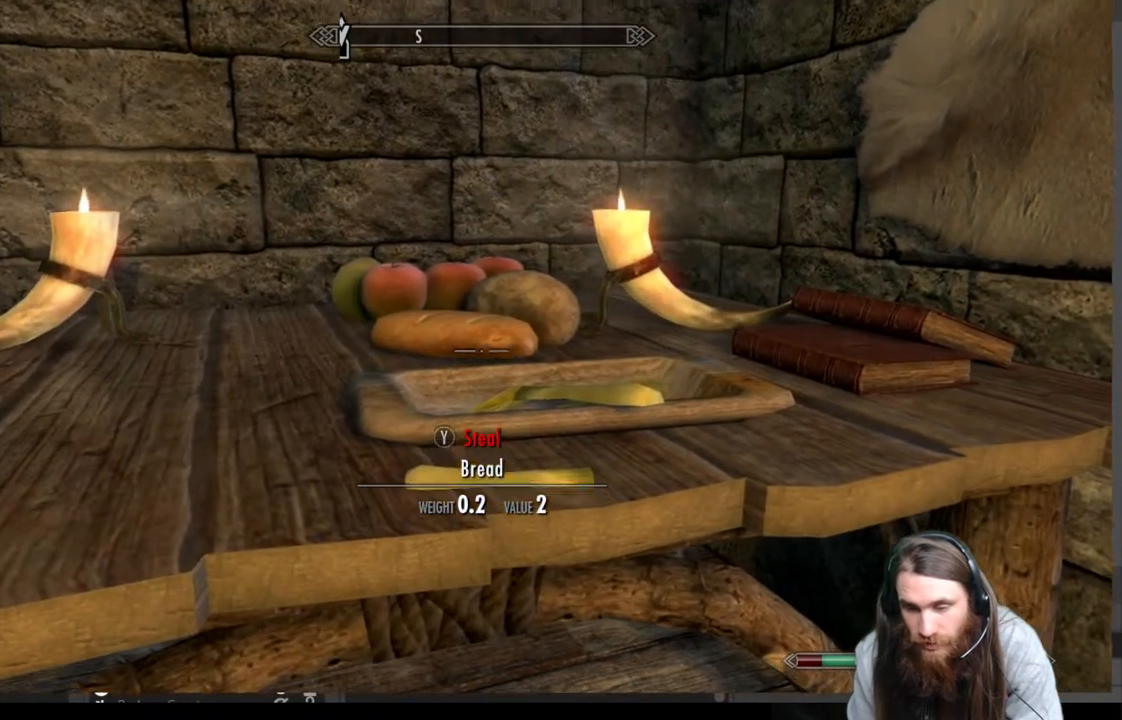
{"buttons": [], "left_stick": "center", "right_stick": "center", "events": [[150, "right_stick", "center"], [217, "Y", "down"], [333, "Y", "up"]]}
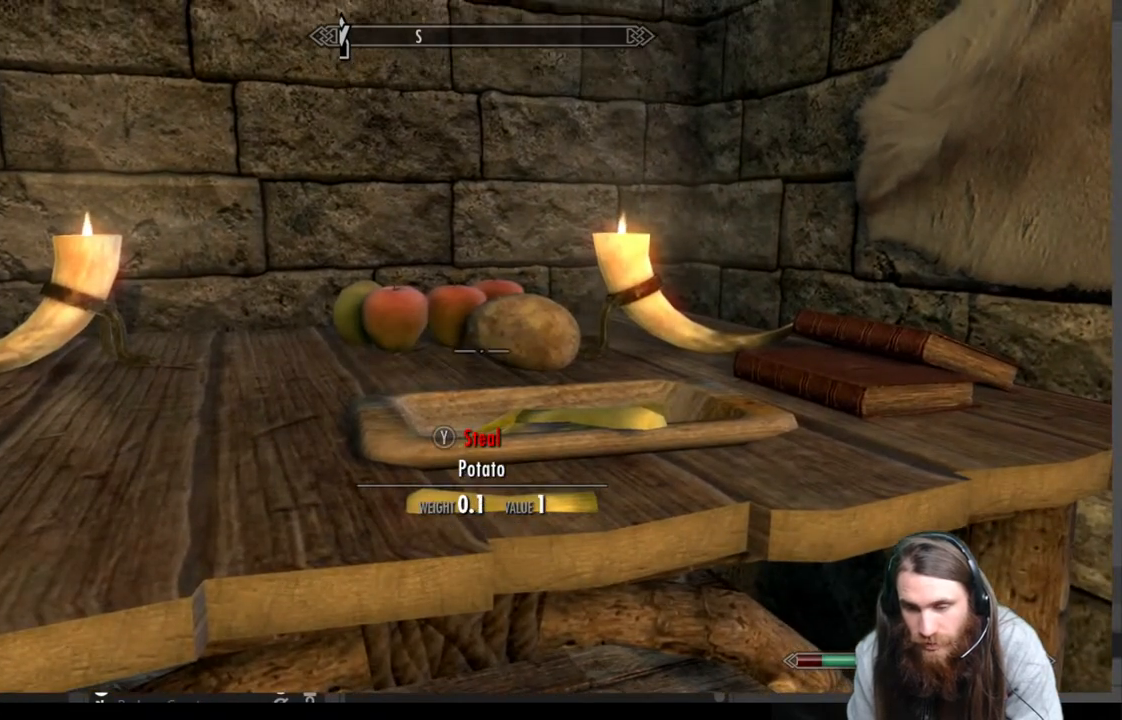
{"buttons": [], "left_stick": "center", "right_stick": "down", "events": [[367, "right_stick", "down"]]}
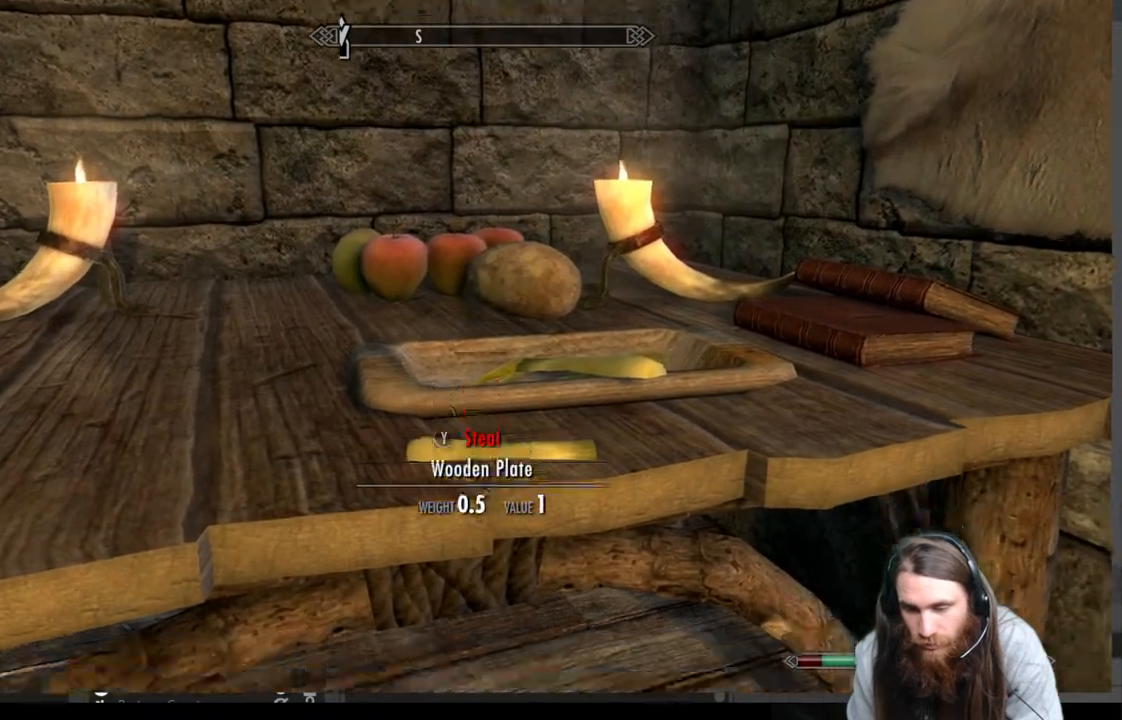
{"buttons": [], "left_stick": "center", "right_stick": "center", "events": [[83, "right_stick", "center"], [267, "right_stick", "down"], [433, "right_stick", "center"]]}
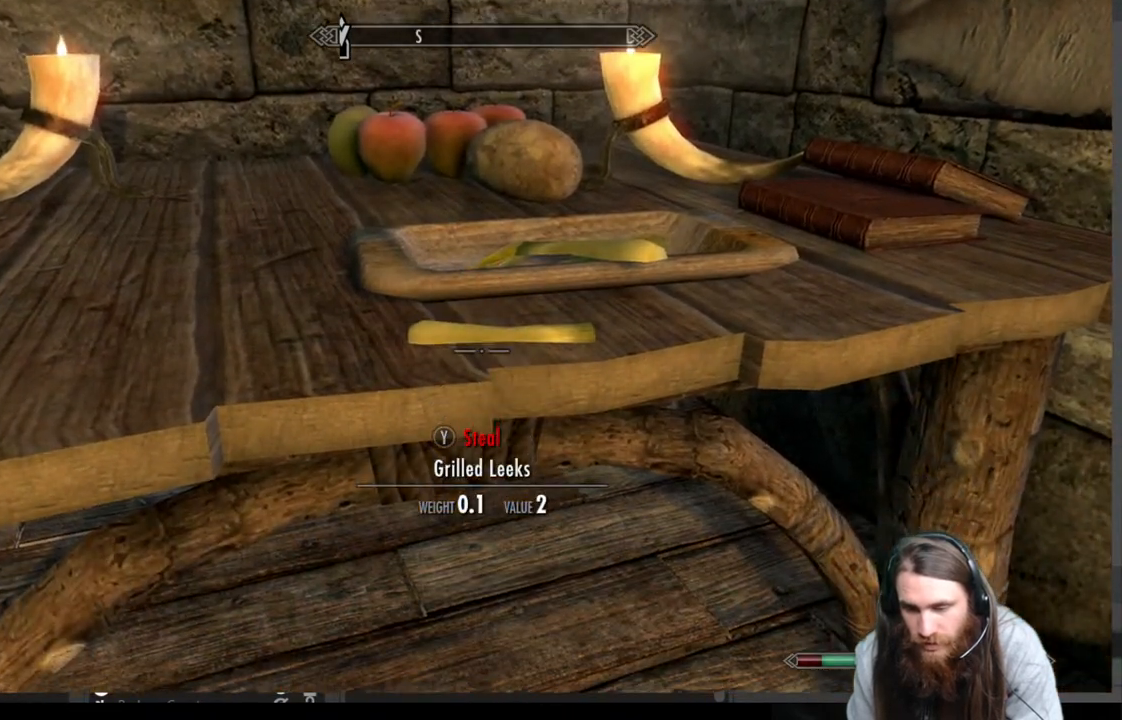
{"buttons": ["B"], "left_stick": "center", "right_stick": "center", "events": [[167, "Y", "down"], [267, "Y", "up"], [450, "B", "down"]]}
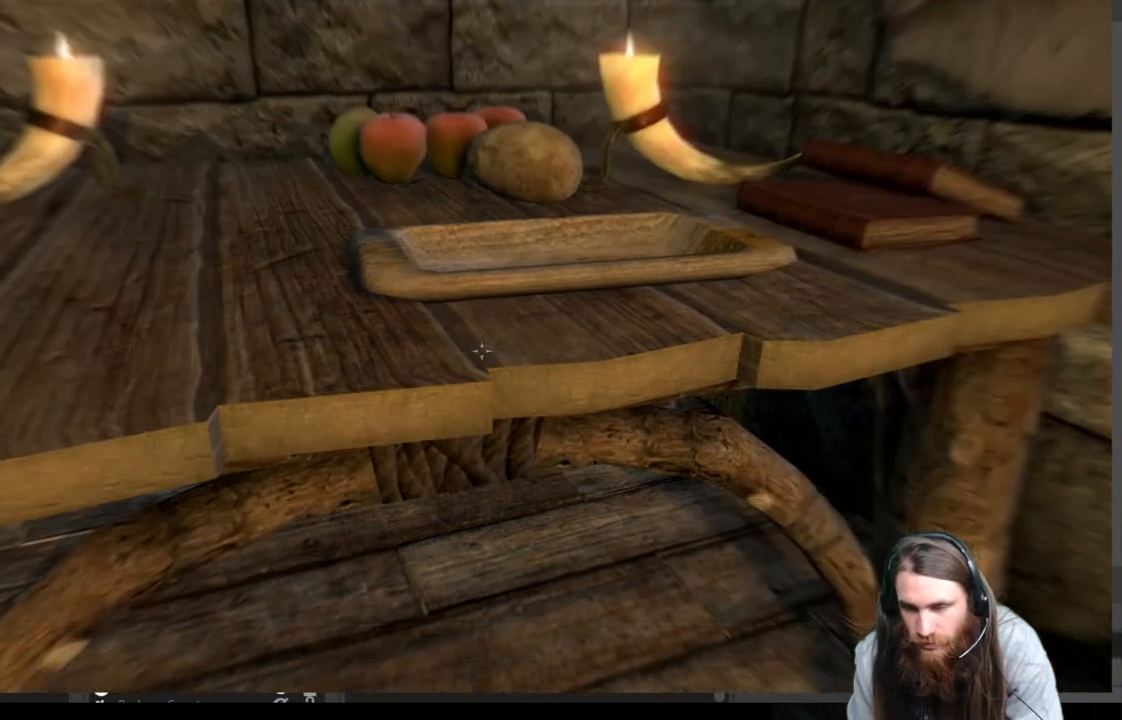
{"buttons": ["A"], "left_stick": "center", "right_stick": "center", "events": [[50, "B", "up"], [50, "DPAD_RIGHT", "down"], [200, "DPAD_RIGHT", "up"], [417, "A", "down"]]}
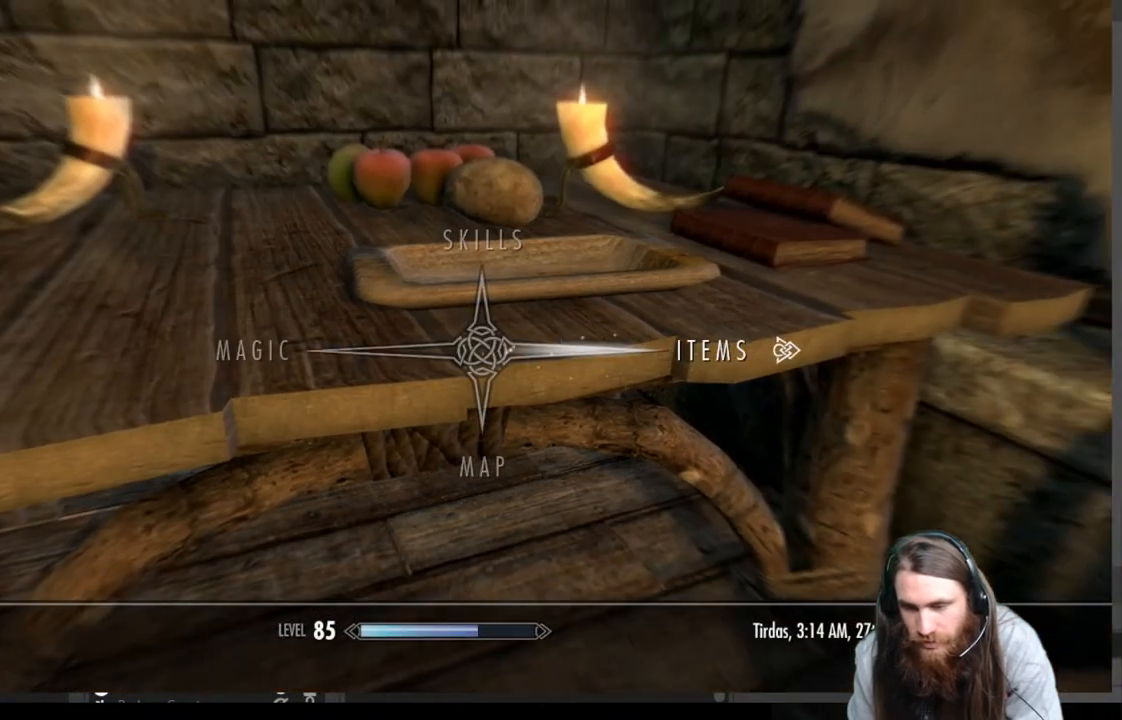
{"buttons": [], "left_stick": "center", "right_stick": "center", "events": [[50, "A", "up"]]}
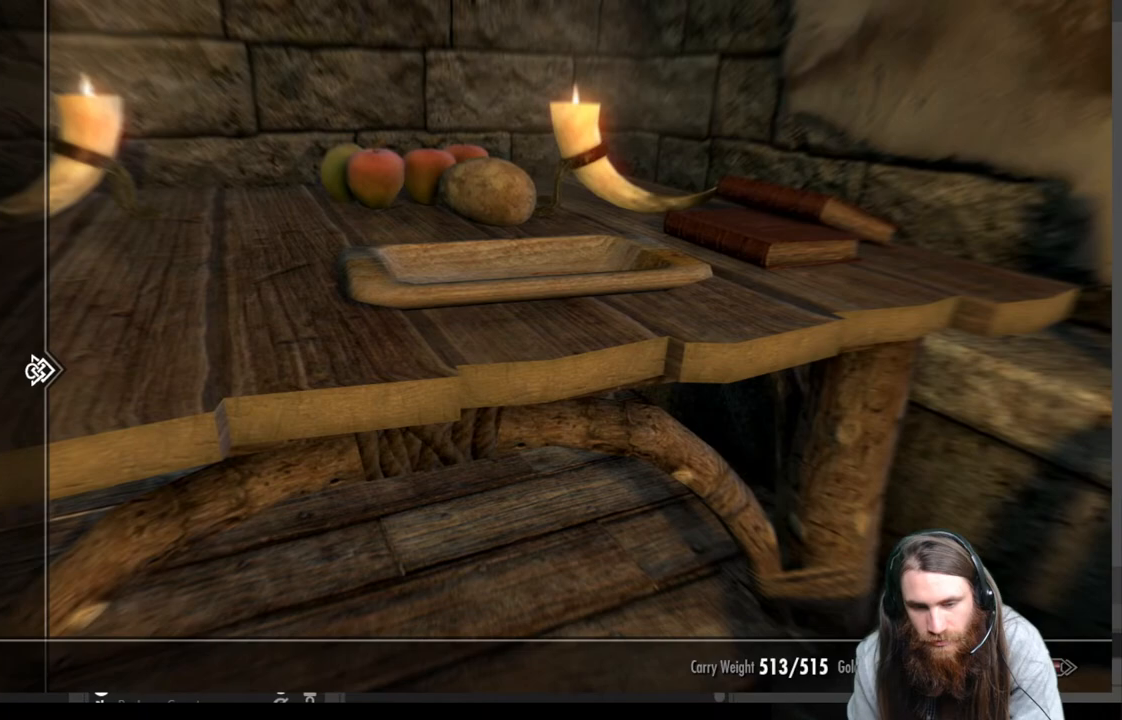
{"buttons": [], "left_stick": "center", "right_stick": "center", "events": [[183, "DPAD_RIGHT", "down"], [300, "DPAD_RIGHT", "up"]]}
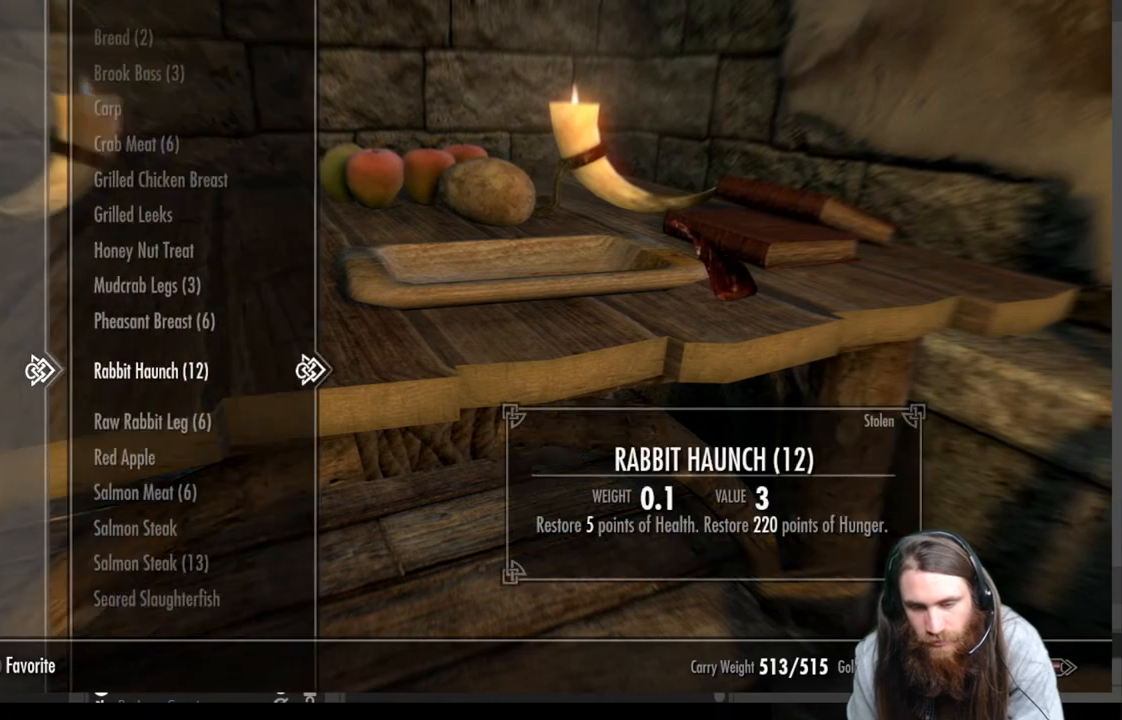
{"buttons": ["DPAD_UP"], "left_stick": "center", "right_stick": "center", "events": [[117, "DPAD_UP", "down"], [217, "DPAD_UP", "up"], [283, "DPAD_UP", "down"], [383, "DPAD_UP", "up"], [450, "DPAD_UP", "down"]]}
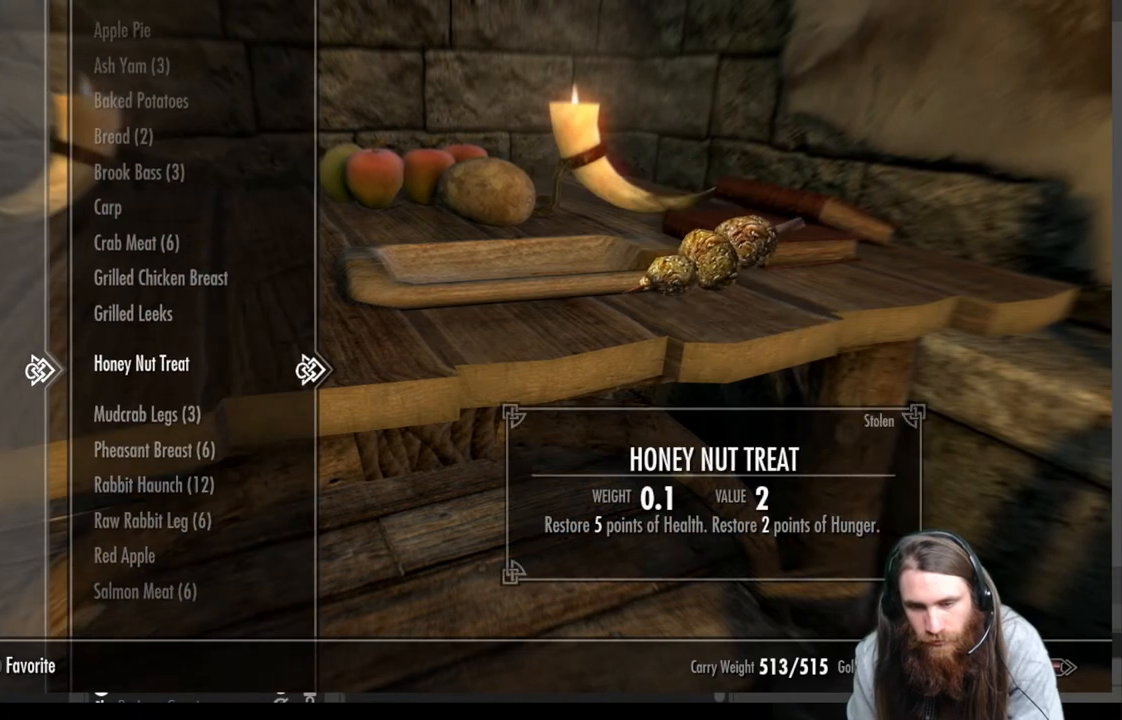
{"buttons": ["DPAD_UP"], "left_stick": "center", "right_stick": "center", "events": [[50, "DPAD_UP", "up"], [117, "DPAD_UP", "down"], [217, "DPAD_UP", "up"], [300, "DPAD_UP", "down"], [400, "DPAD_UP", "up"], [483, "DPAD_UP", "down"]]}
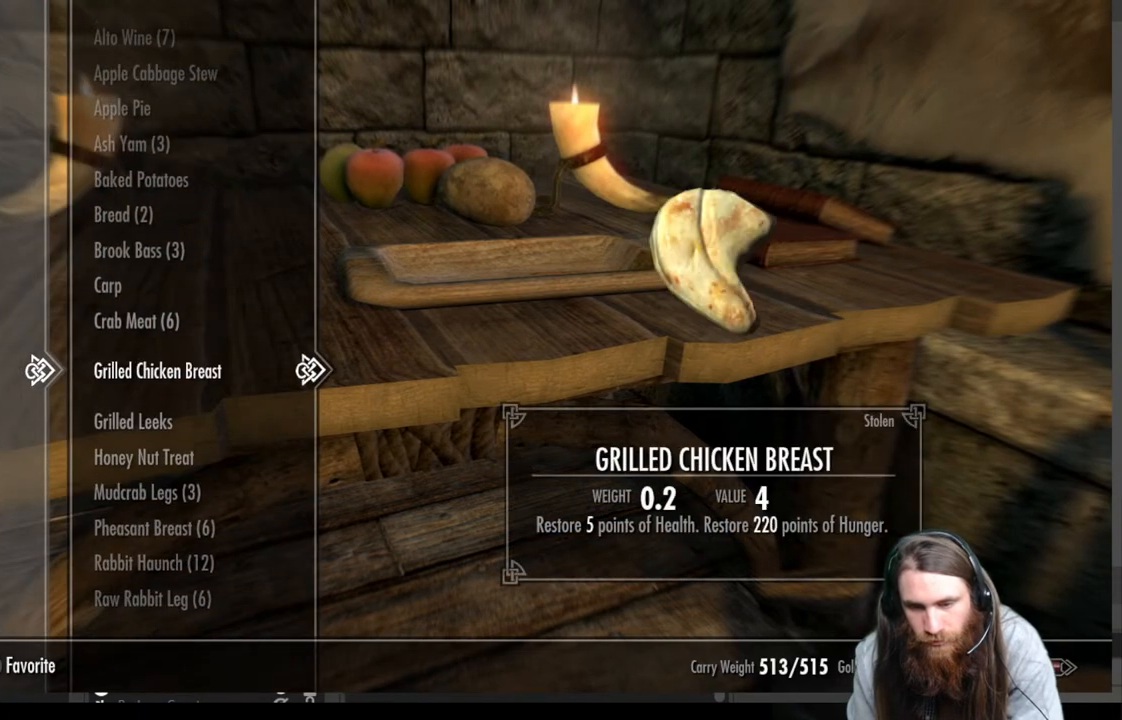
{"buttons": [], "left_stick": "center", "right_stick": "center", "events": [[100, "DPAD_UP", "up"], [183, "DPAD_UP", "down"], [283, "DPAD_UP", "up"]]}
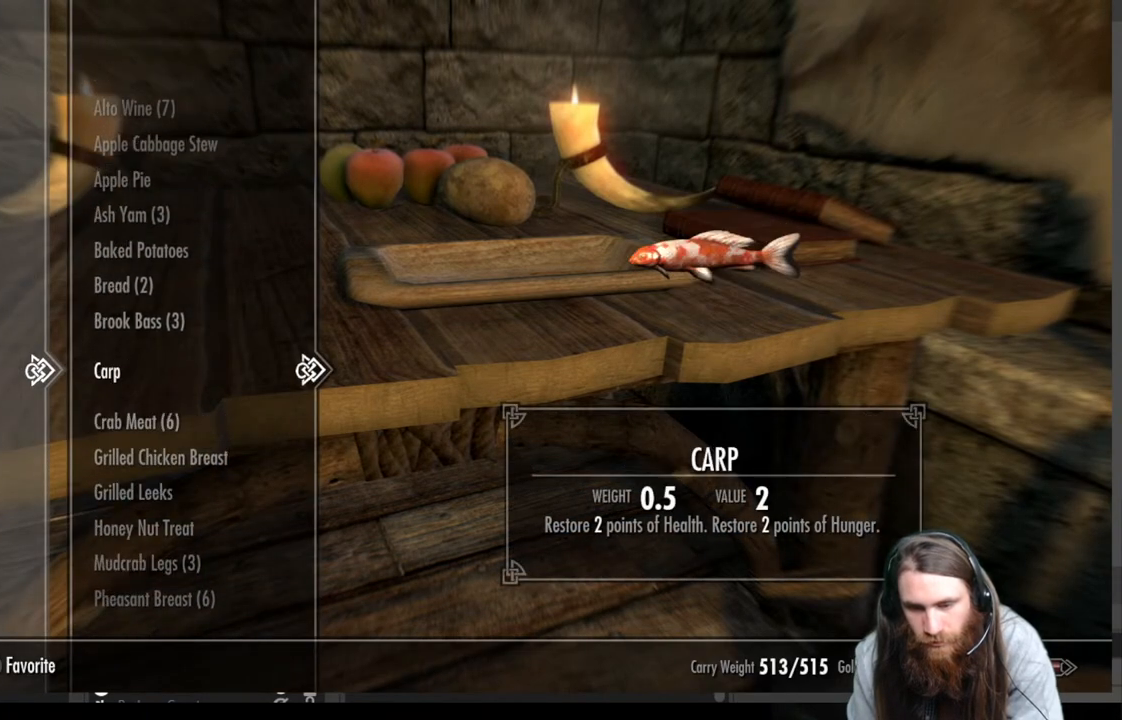
{"buttons": [], "left_stick": "center", "right_stick": "center", "events": [[83, "DPAD_DOWN", "down"], [200, "DPAD_DOWN", "up"], [283, "DPAD_DOWN", "down"], [400, "DPAD_DOWN", "up"]]}
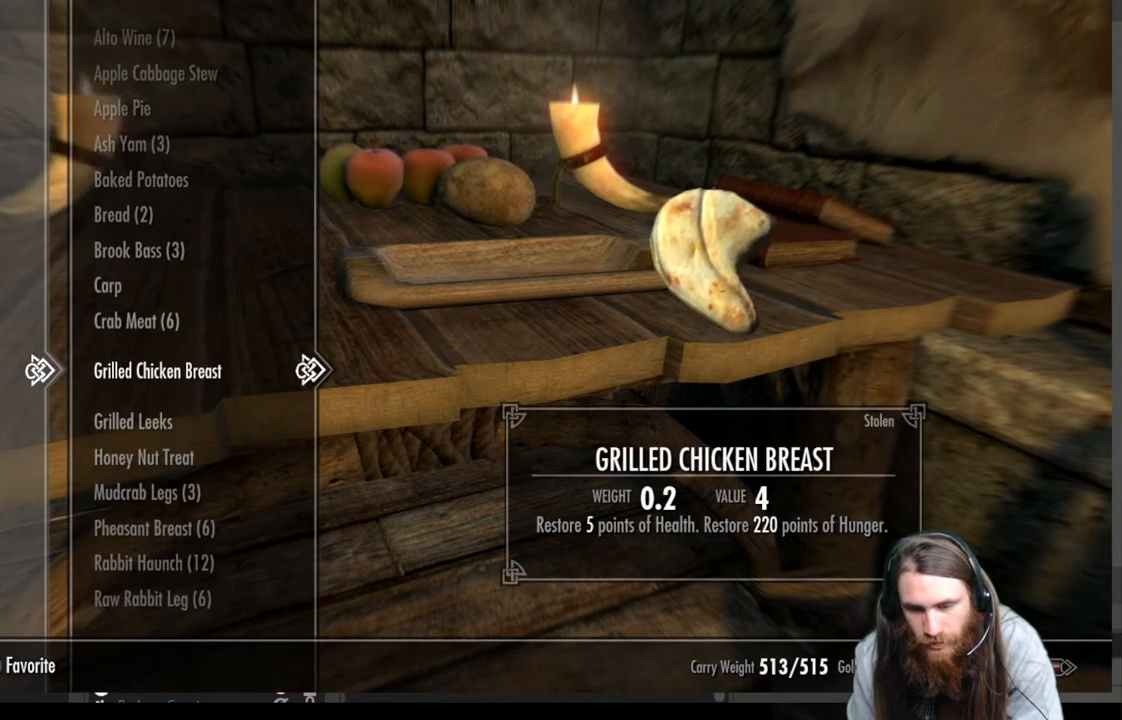
{"buttons": ["DPAD_DOWN"], "left_stick": "center", "right_stick": "center", "events": [[450, "DPAD_DOWN", "down"]]}
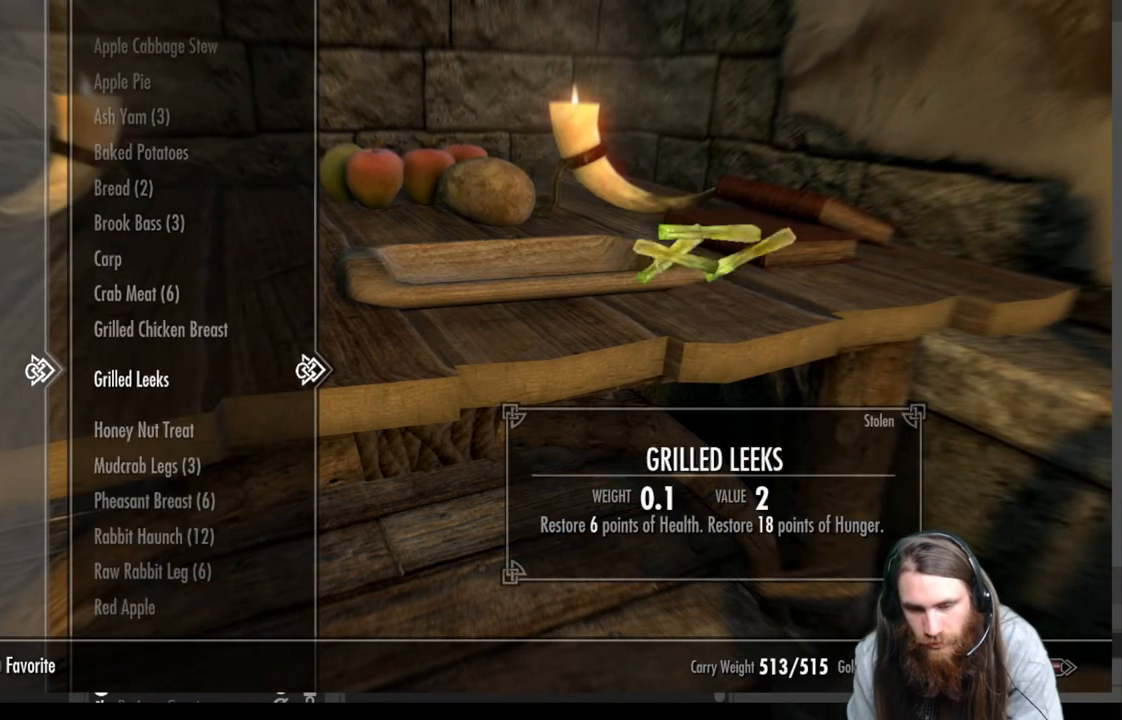
{"buttons": ["DPAD_UP"], "left_stick": "center", "right_stick": "center", "events": [[50, "DPAD_DOWN", "up"], [283, "R2", "down"], [417, "R2", "up"], [483, "DPAD_UP", "down"]]}
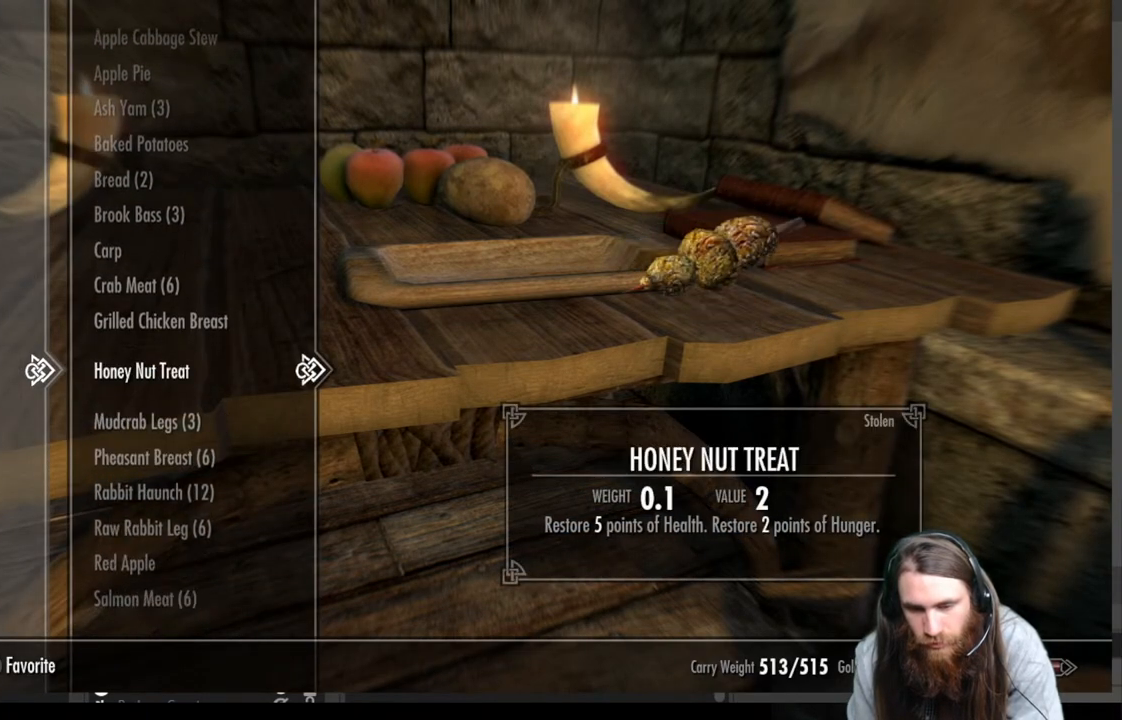
{"buttons": [], "left_stick": "center", "right_stick": "center", "events": [[117, "DPAD_UP", "up"], [183, "DPAD_UP", "down"], [267, "DPAD_UP", "up"], [350, "DPAD_UP", "down"], [433, "DPAD_UP", "up"]]}